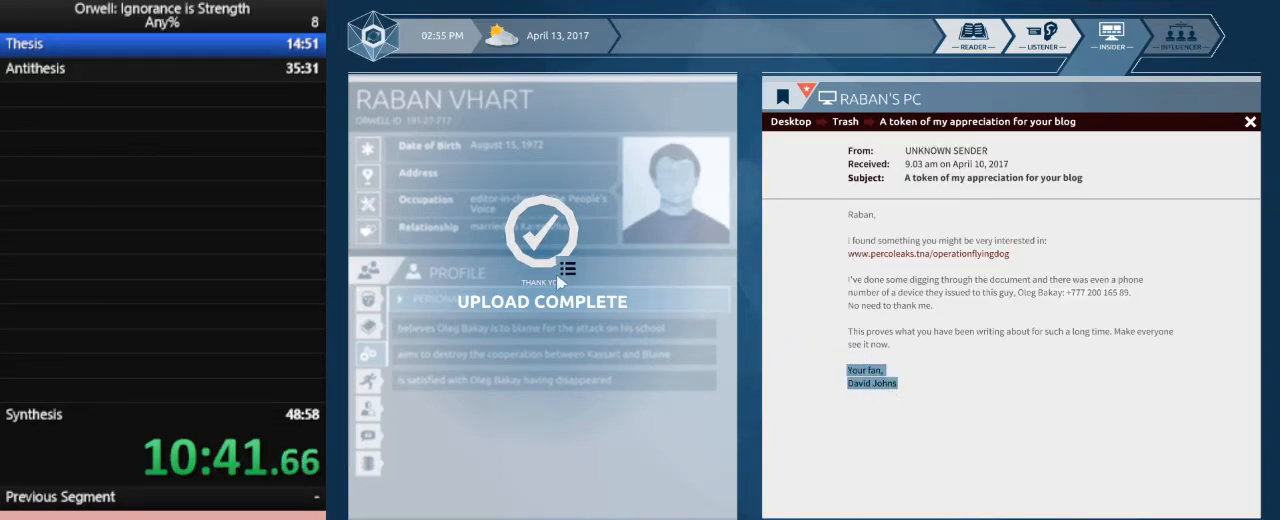
Gameplay with keyboard and mouse; each line is a JSON object with the keys and mouse buttons held at the frame after it. "events" lists presses ("down") and releases ("up") of ".", "/", "0", "1", "2", "3", "4", "5", "6", "7", "8", "9", "a", "alt_l", "alt_r", "b", "backslash", "backspace", "c", "caps_lock", "comma", "ctrl_l", "ctrl_r", "d", "down", "e", "equals", "escape", "f", "f1", "f10", "f11", "f12", "f2", "f3", "f4", "f5", "f6", "f7", "f8", "f9", "g", "h", "i", "j", "k", "l", "lbracket", "left", "m", "minus", "n", "o", "p", "q", "quote", "r", "rbracket", "return", "right", "s", "semicolon", "shift_l", "shift_r", "space", "super", "t", "tab", "tilde", "u", "up", "v", "w", "x", "y", "z", "mouse_left" and "mouse_right" between this image and that frame as [ms after this image, input, new state], when the widget could be followed in between. "mouse_left", "mouse_right" = the "left", "right" buttons of the "mouse" list. No other keys are recorded. Not read: mouse_move.
{"keys": [], "mouse": [], "events": [[100, "mouse_left", "up"]]}
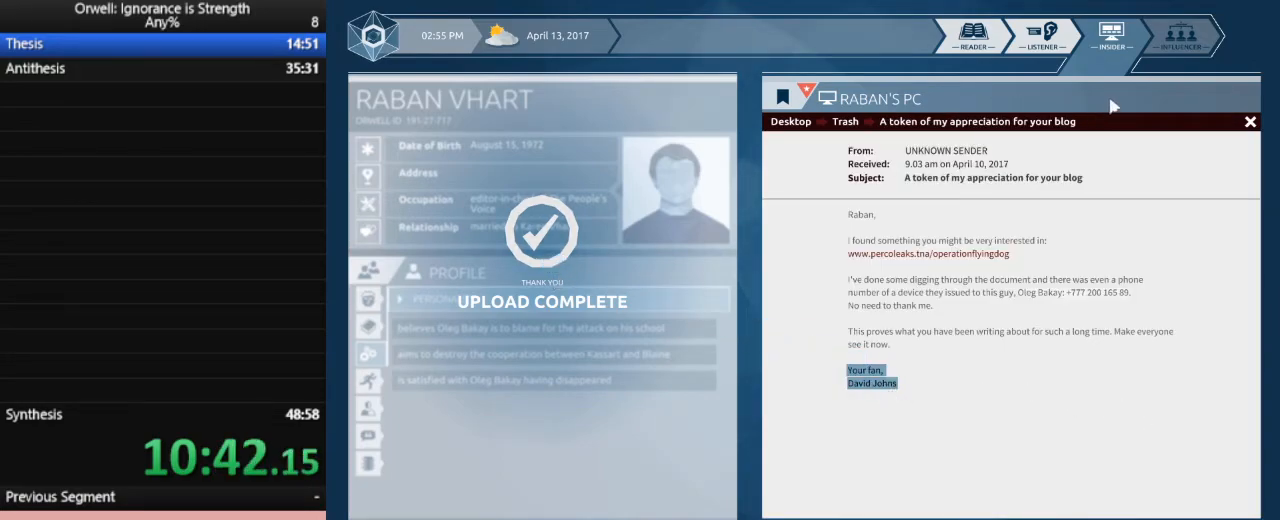
{"keys": [], "mouse": ["left"], "events": [[500, "mouse_left", "down"]]}
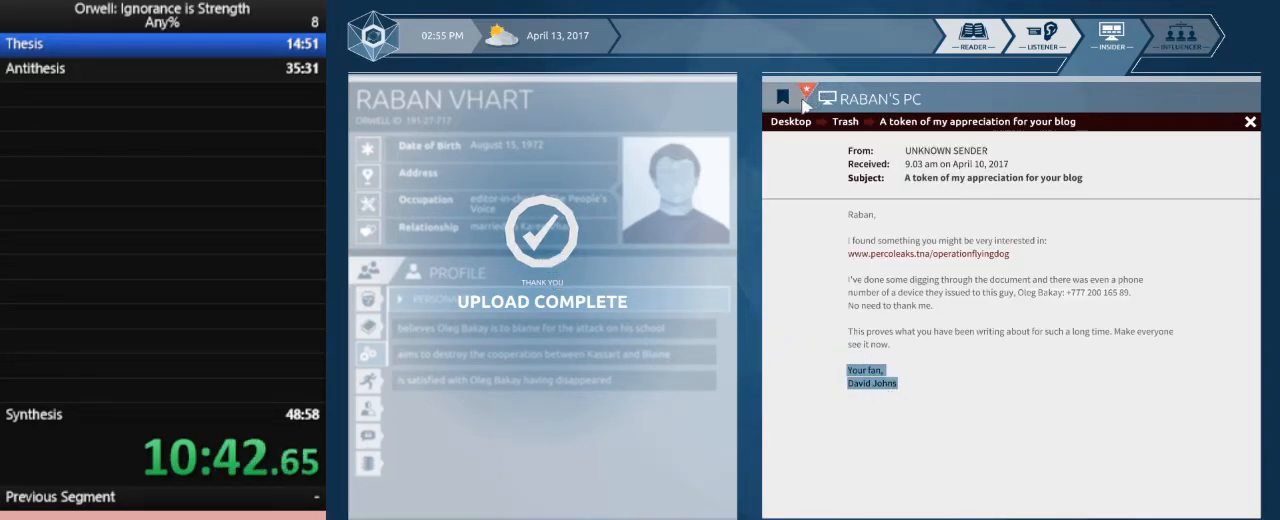
{"keys": [], "mouse": [], "events": [[133, "mouse_left", "up"]]}
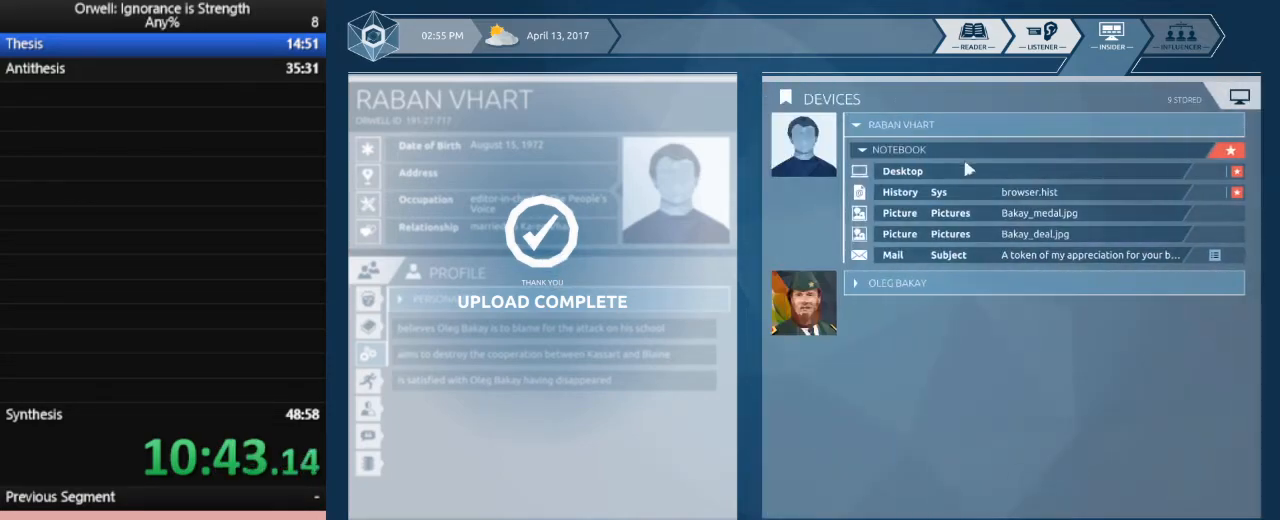
{"keys": [], "mouse": [], "events": []}
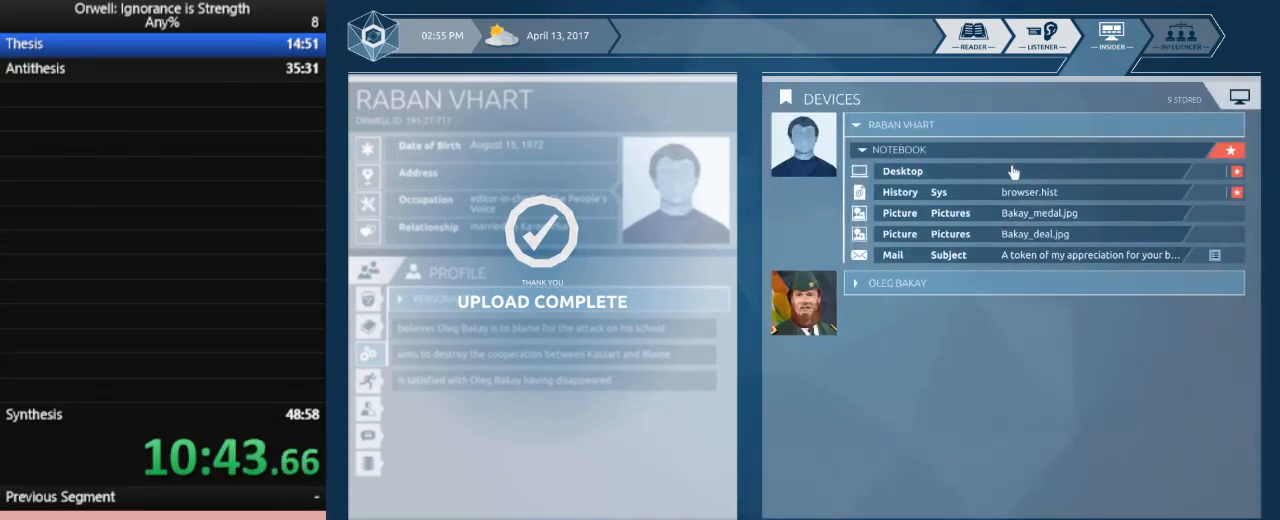
{"keys": [], "mouse": [], "events": []}
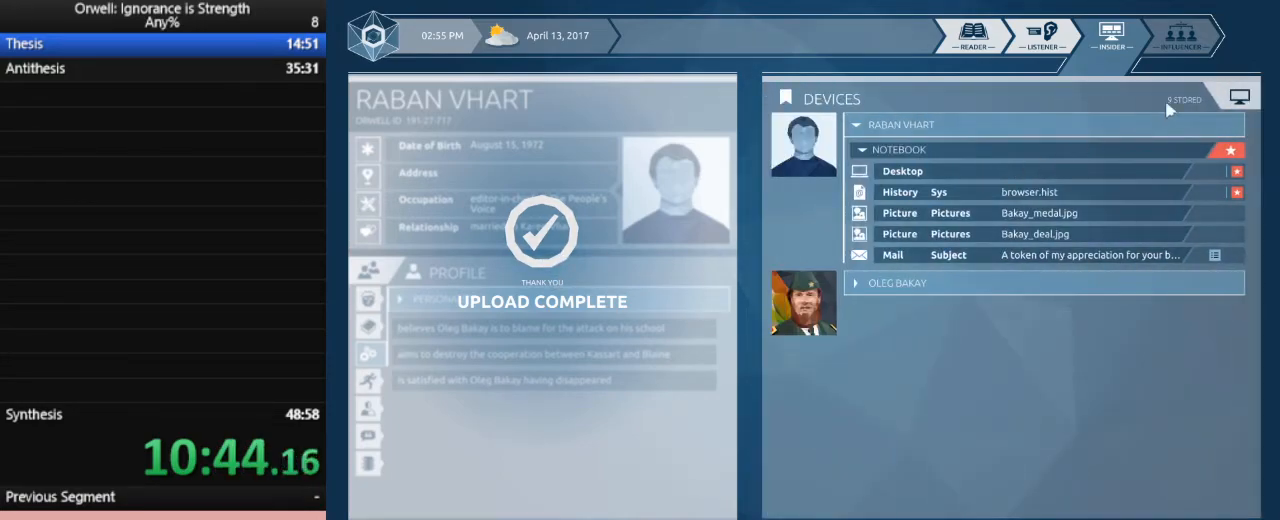
{"keys": [], "mouse": [], "events": []}
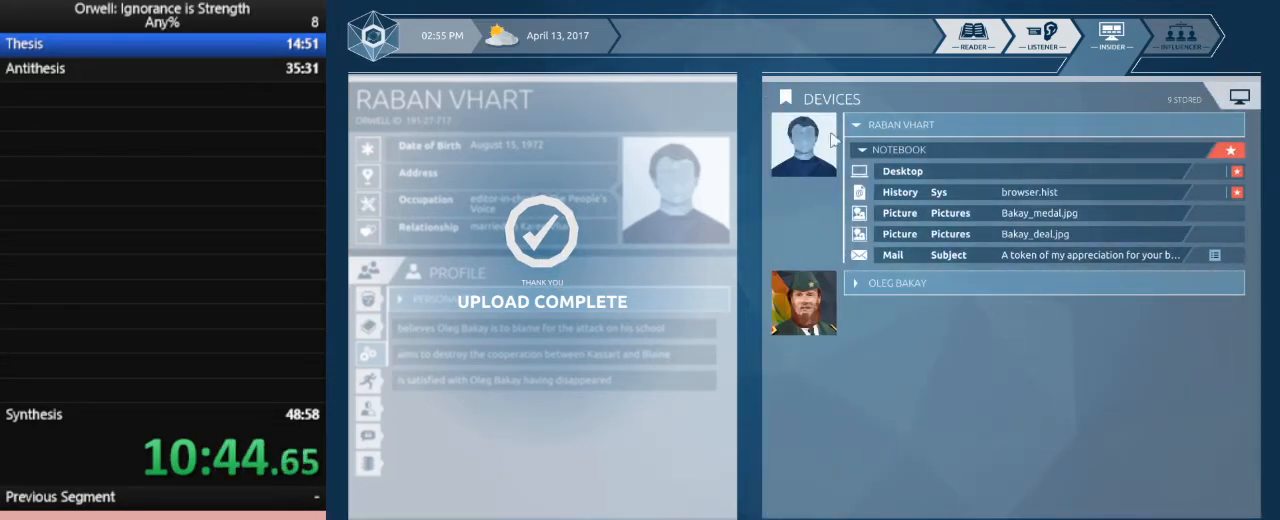
{"keys": [], "mouse": [], "events": []}
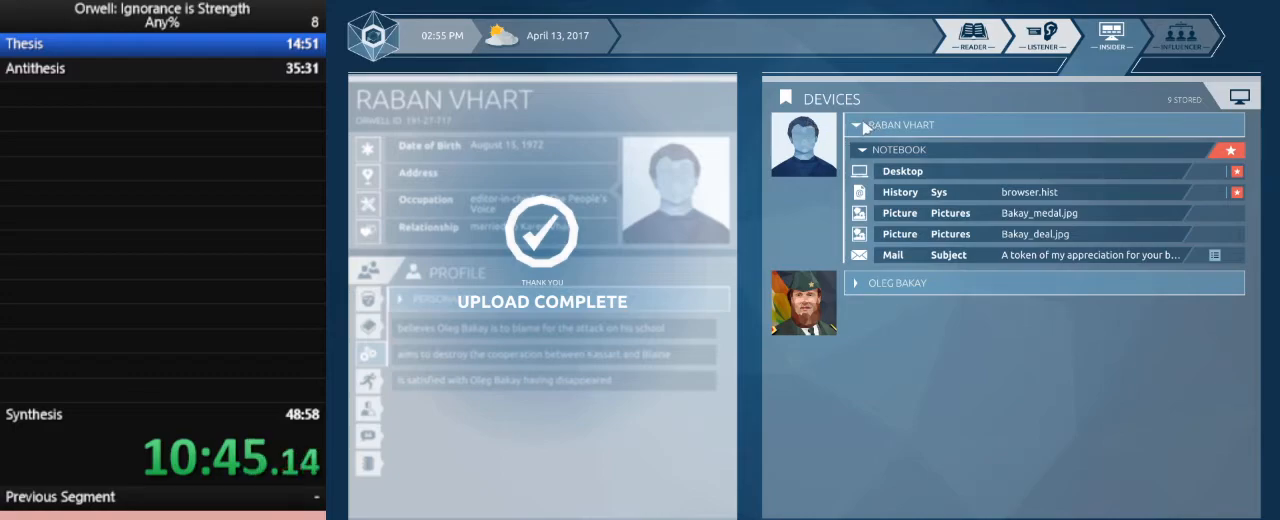
{"keys": [], "mouse": [], "events": []}
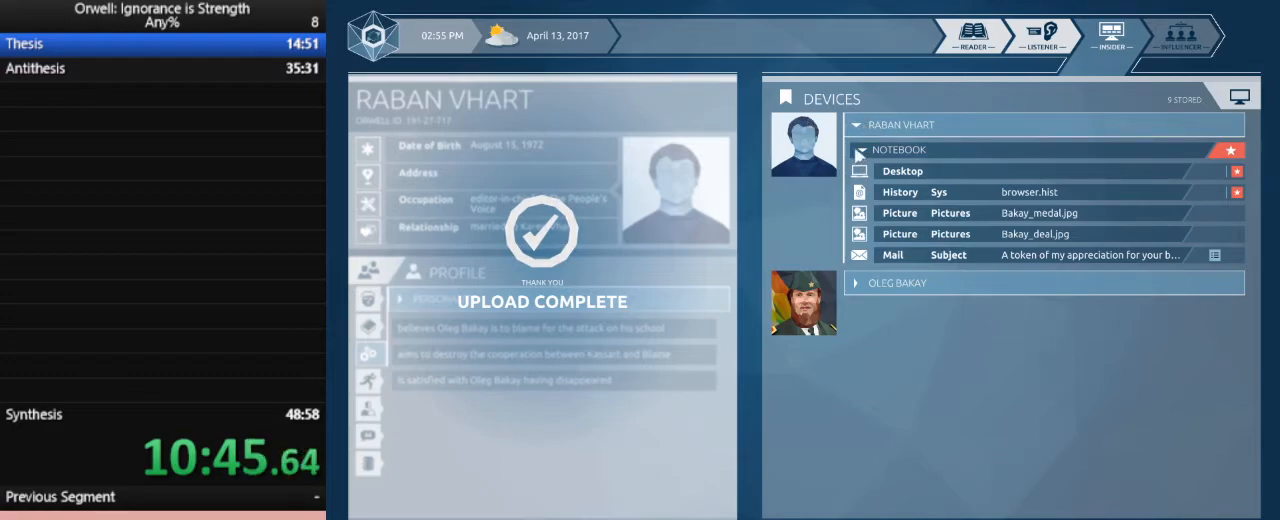
{"keys": [], "mouse": [], "events": []}
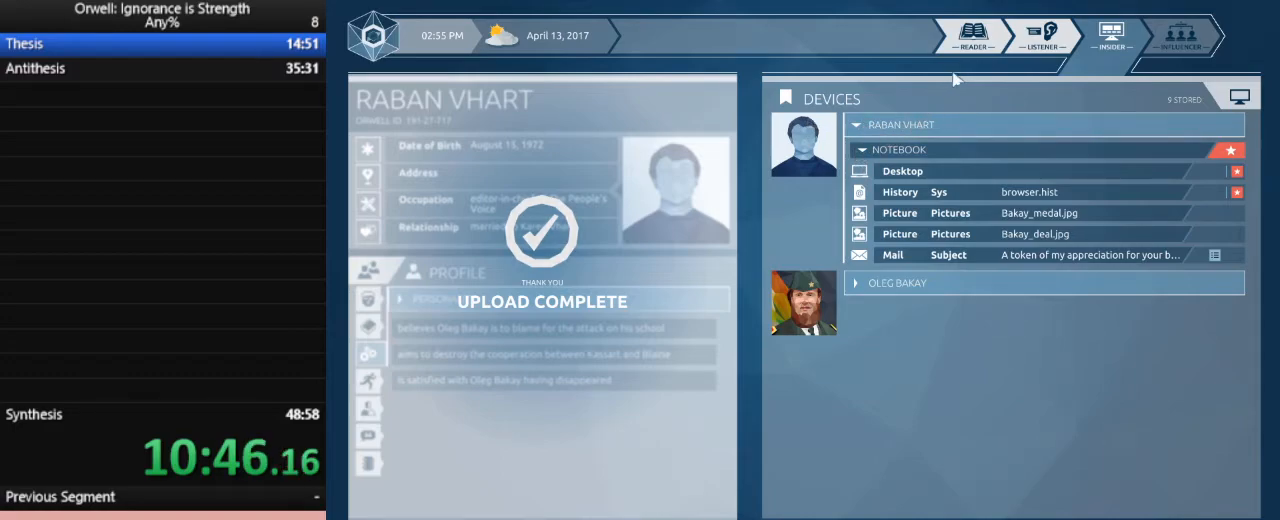
{"keys": [], "mouse": ["left"], "events": [[483, "mouse_left", "down"]]}
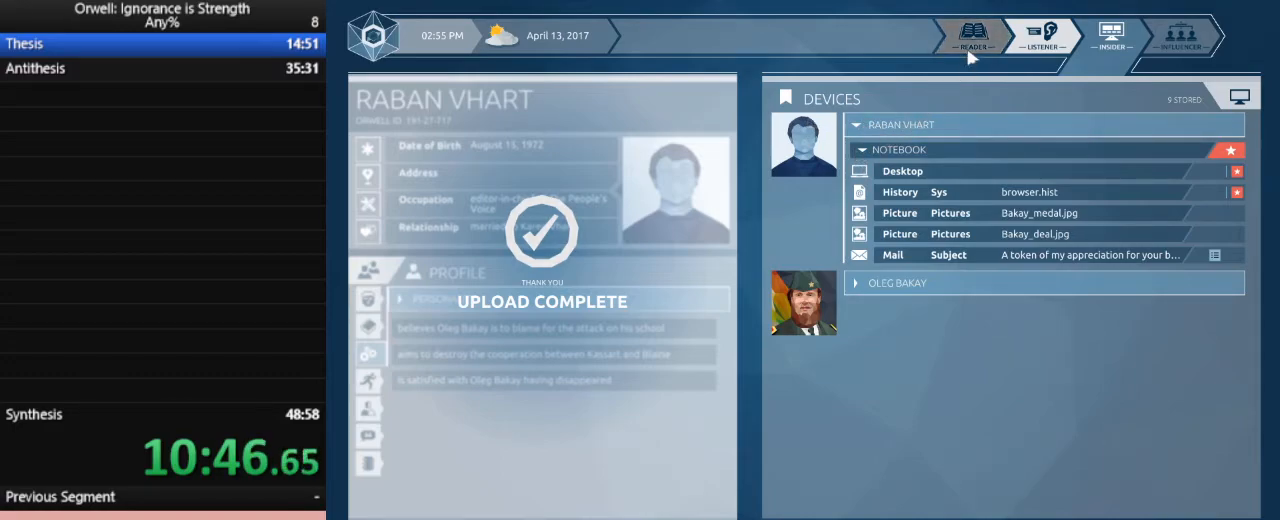
{"keys": [], "mouse": [], "events": [[67, "mouse_left", "up"]]}
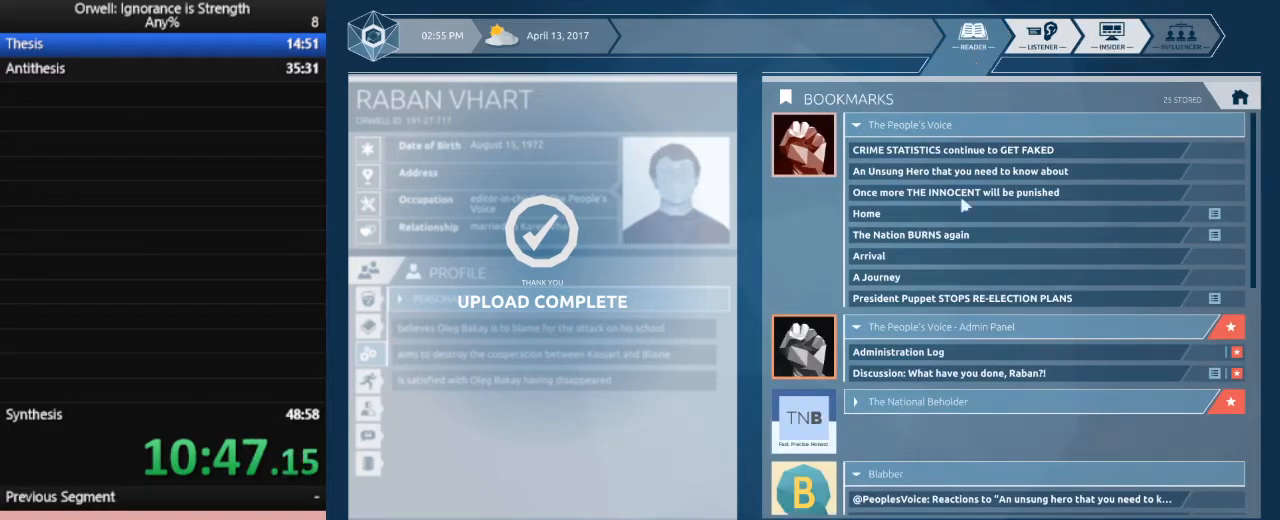
{"keys": [], "mouse": [], "events": []}
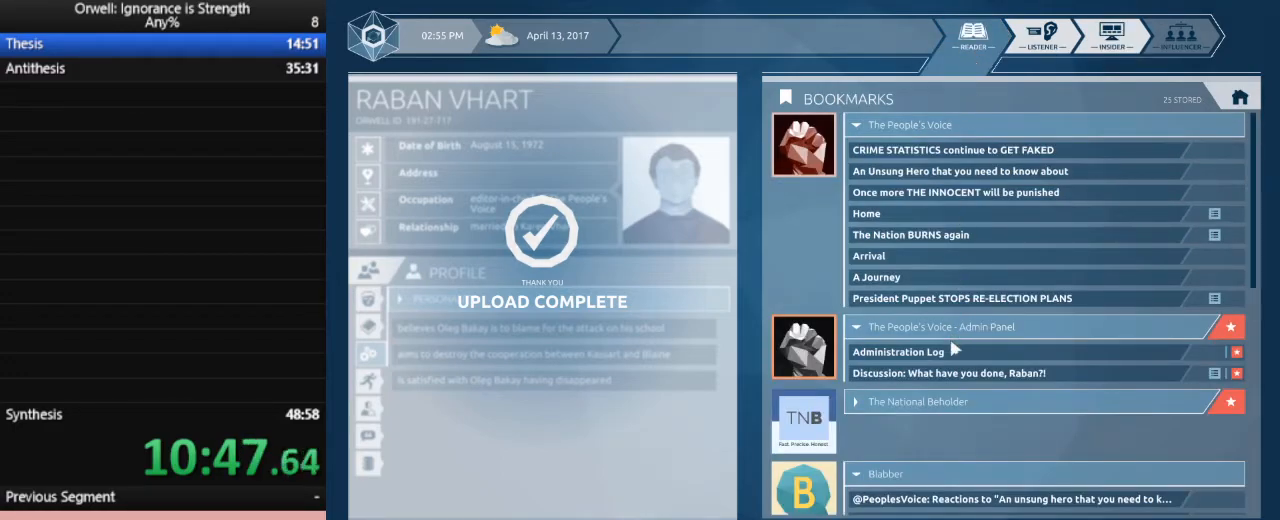
{"keys": [], "mouse": [], "events": []}
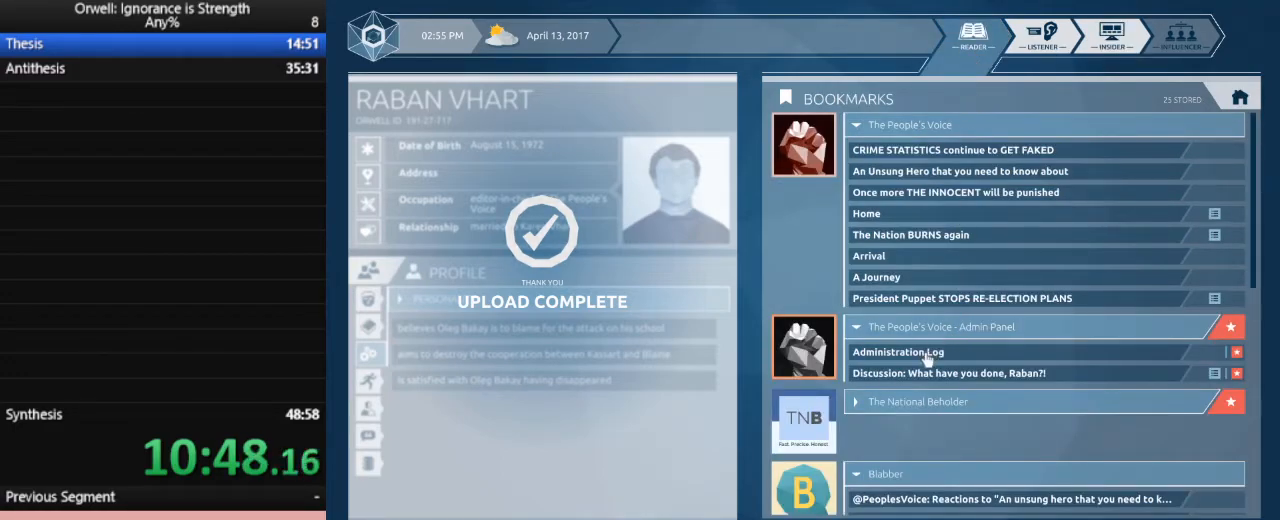
{"keys": [], "mouse": [], "events": []}
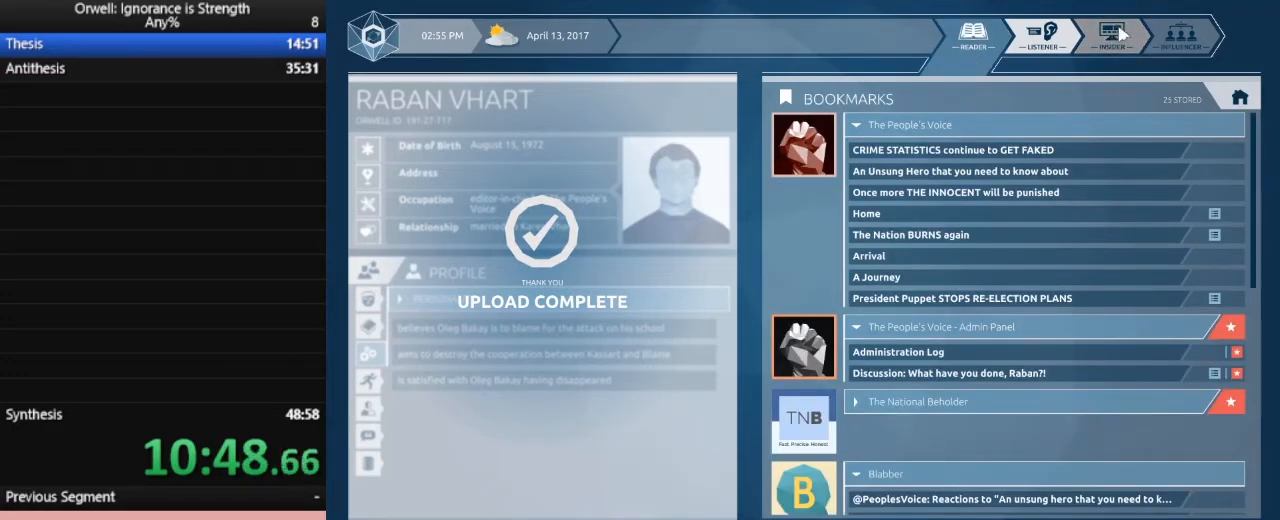
{"keys": [], "mouse": ["left"], "events": [[367, "mouse_left", "down"]]}
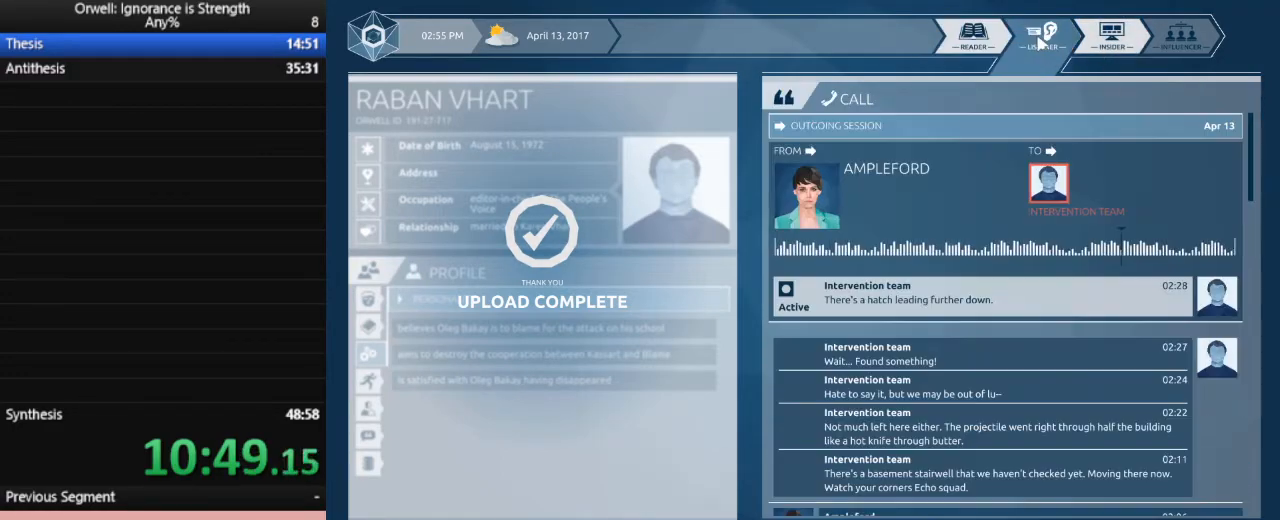
{"keys": [], "mouse": [], "events": [[17, "mouse_left", "up"]]}
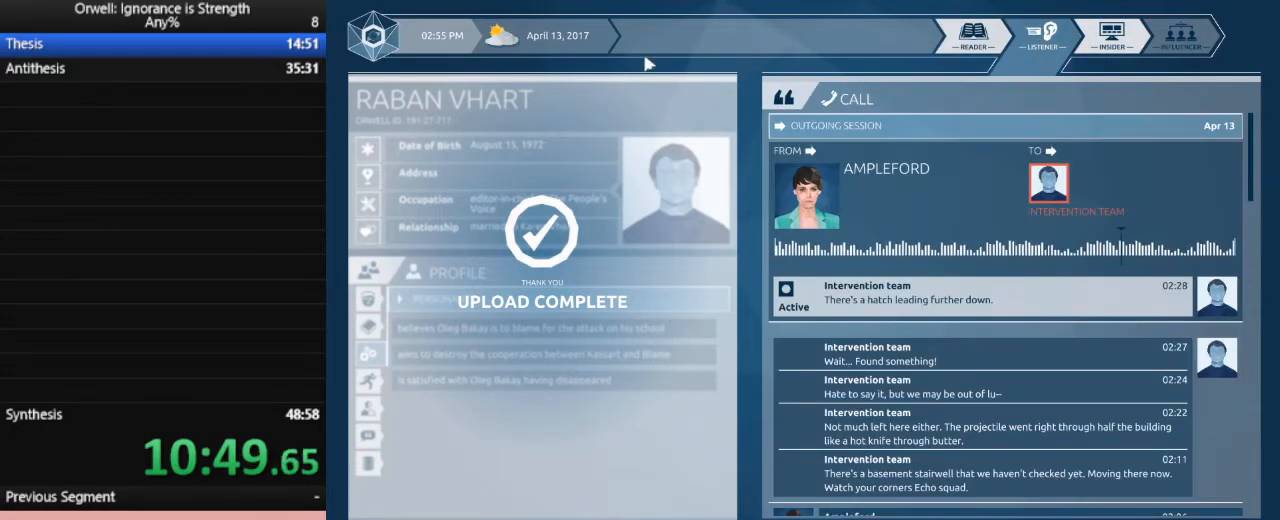
{"keys": [], "mouse": [], "events": [[350, "mouse_left", "down"], [450, "mouse_left", "up"]]}
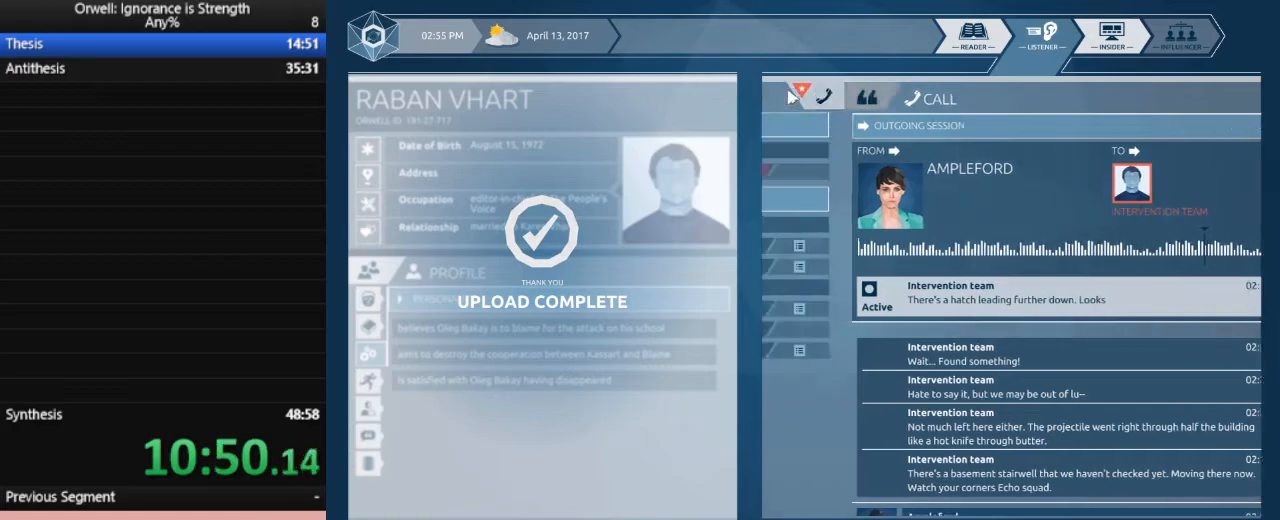
{"keys": [], "mouse": [], "events": []}
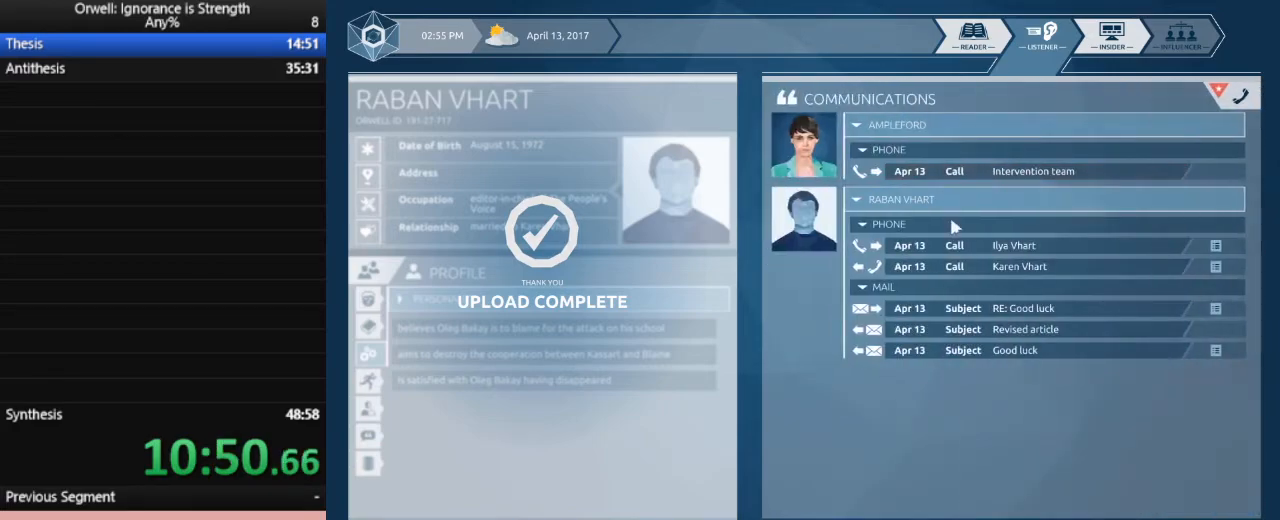
{"keys": [], "mouse": [], "events": []}
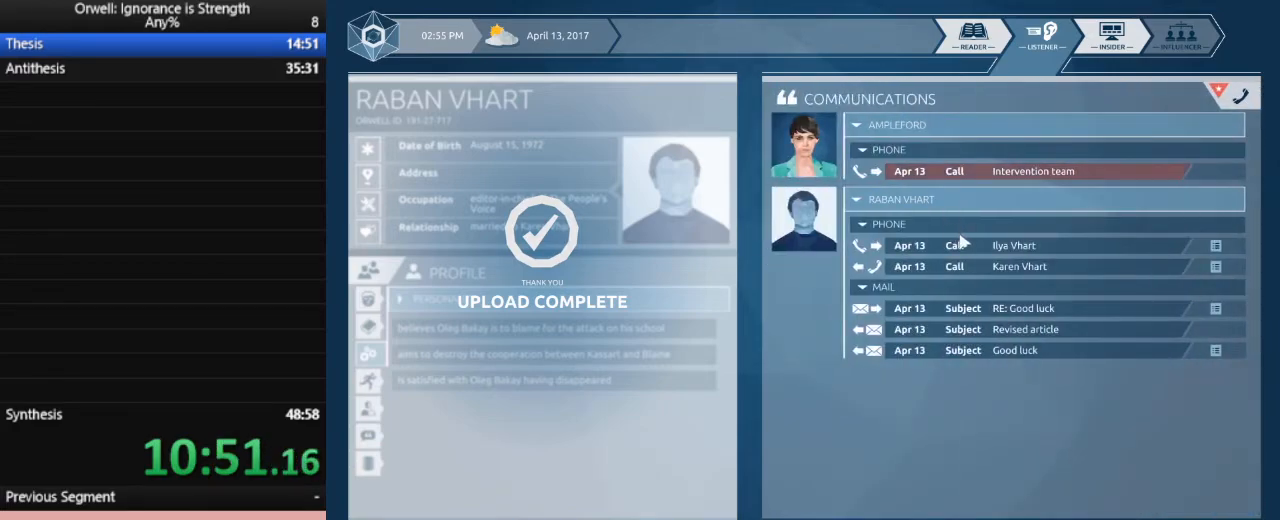
{"keys": [], "mouse": [], "events": [[167, "mouse_left", "down"], [300, "mouse_left", "up"]]}
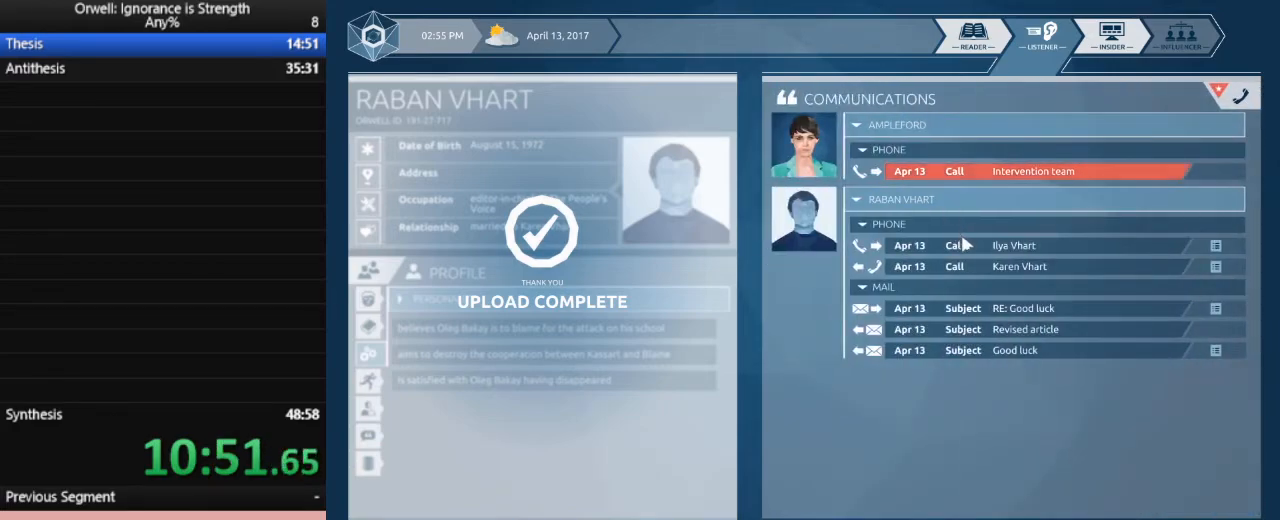
{"keys": [], "mouse": [], "events": [[83, "mouse_left", "down"], [133, "mouse_left", "up"]]}
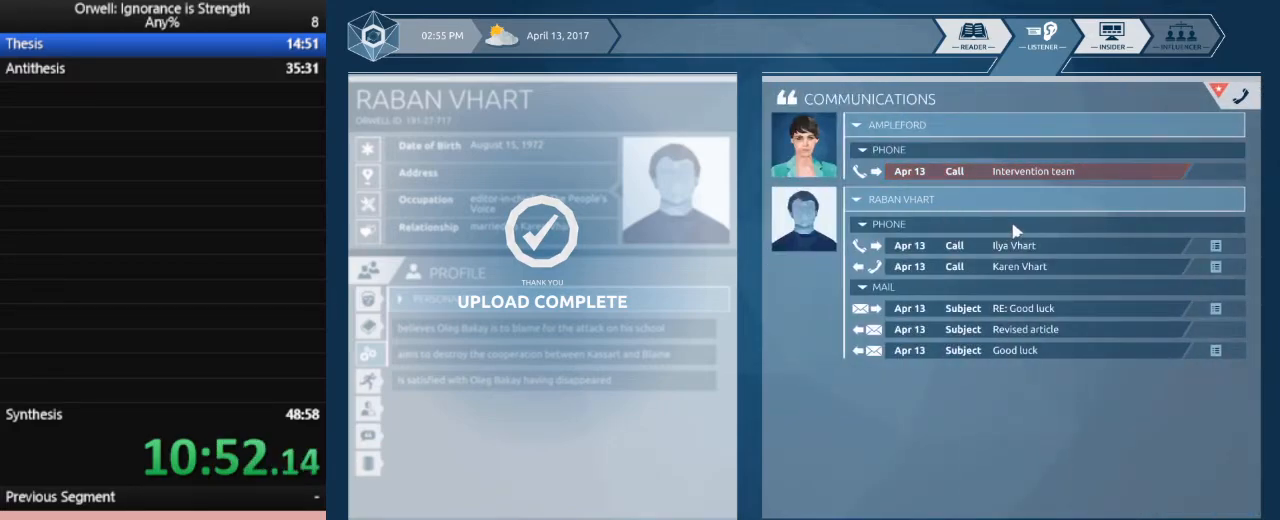
{"keys": [], "mouse": [], "events": [[383, "mouse_left", "down"], [483, "mouse_left", "up"]]}
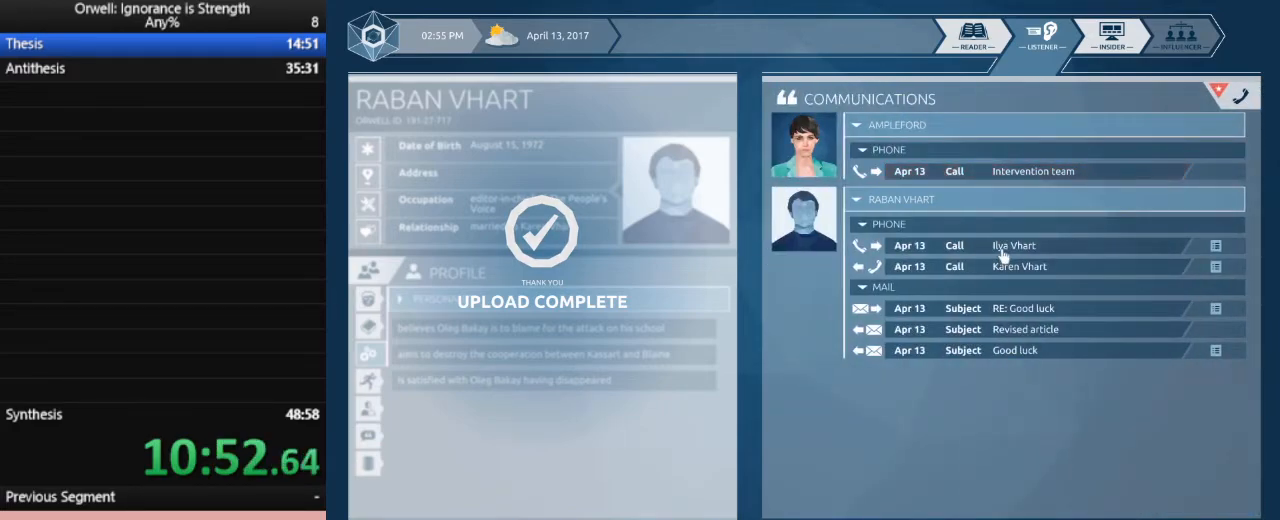
{"keys": [], "mouse": [], "events": []}
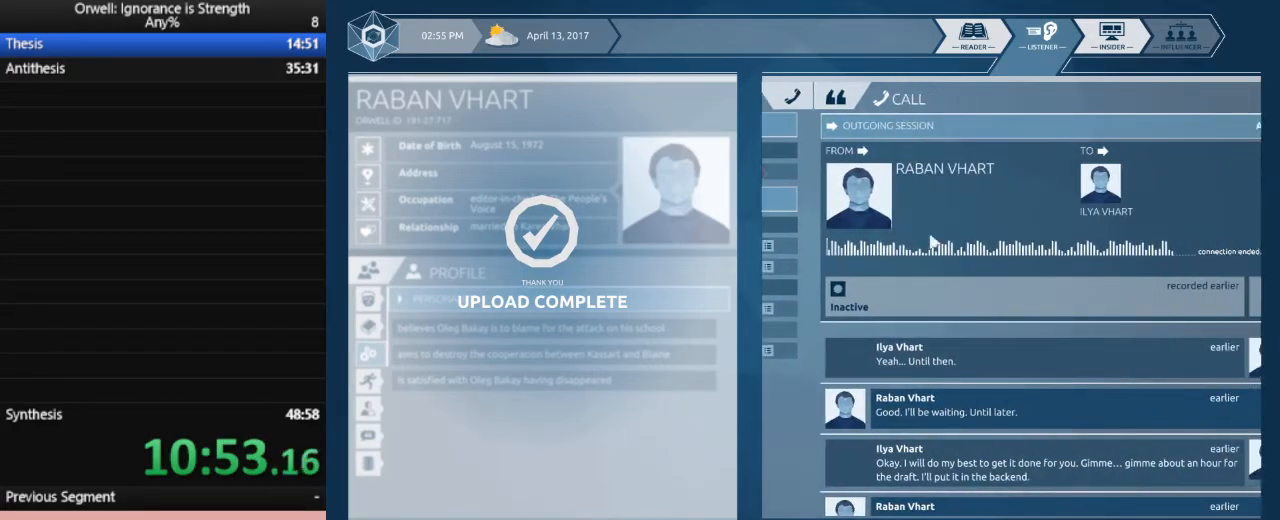
{"keys": [], "mouse": ["left"], "events": [[467, "mouse_left", "down"]]}
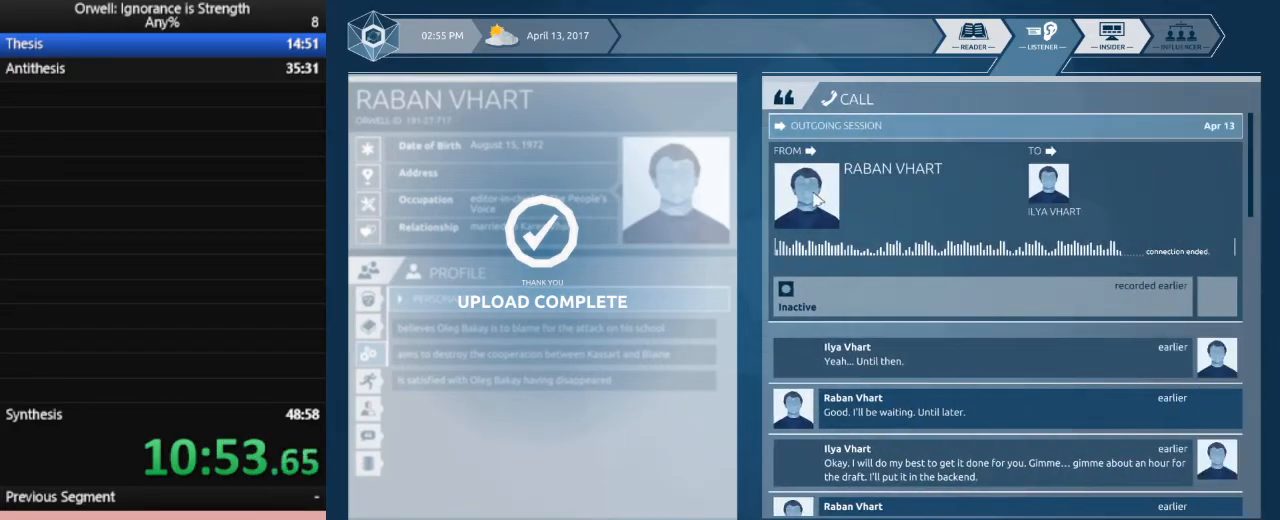
{"keys": [], "mouse": [], "events": [[50, "mouse_left", "up"], [300, "mouse_left", "down"], [383, "mouse_left", "up"]]}
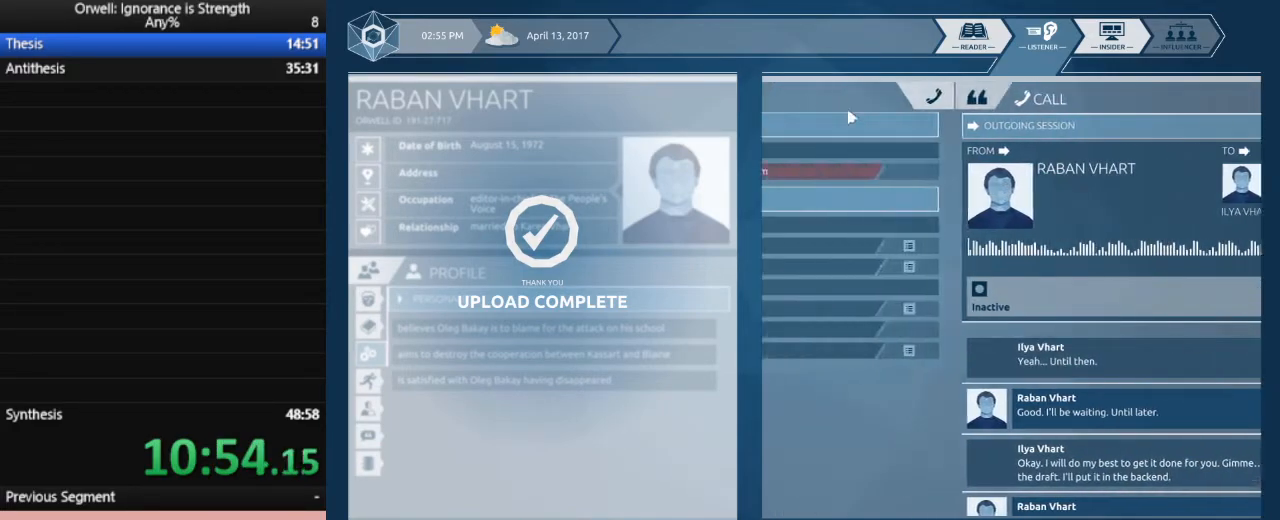
{"keys": [], "mouse": [], "events": [[400, "mouse_left", "down"], [500, "mouse_left", "up"]]}